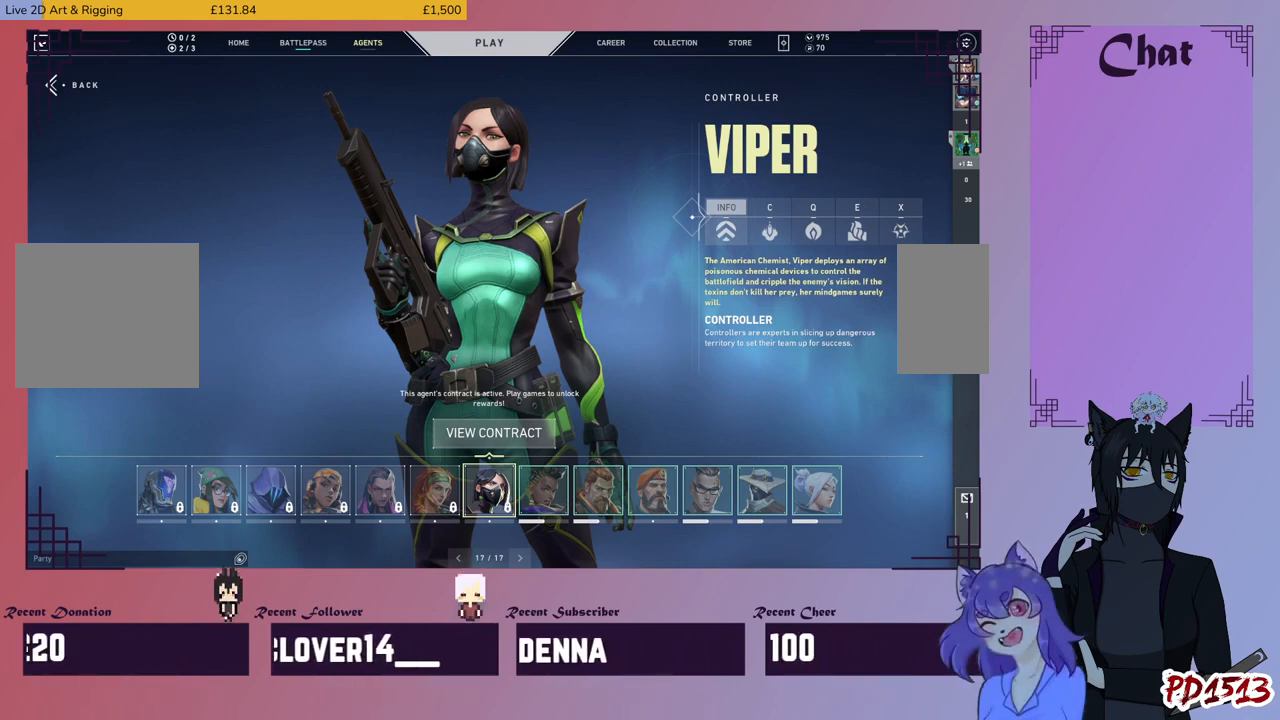
Gameplay with keyboard and mouse; each line is a JSON object with the keys and mouse buttons held at the frame after it. "events" lists presses ("down") and releases ("up") of "a", "c", "ctrl", "d", "e", "f", "q", "r", "s", "shift", "space", "tab", "v", "w", "x", "z", "mouse_left", "mouse_wheel", "mouse_right", "mouse_mb4" and "mouse_mb5" between this image and that frame as [ms after this image, input, new state], when the widget could be followed in between. "mouse_left", "mouse_wheel", "mouse_right", "mouse_mb4", "mouse_mb5" = the "left", "wheel", "right", "mb4", "mb5" buttons of the "mouse" list. No other keys are recorded. "wheel" means that the mouse wheel is clicked or scrolled. Mouse movement is not recorded.
{"keys": [], "mouse": [], "events": [[67, "mouse_left", "down"], [167, "mouse_left", "up"]]}
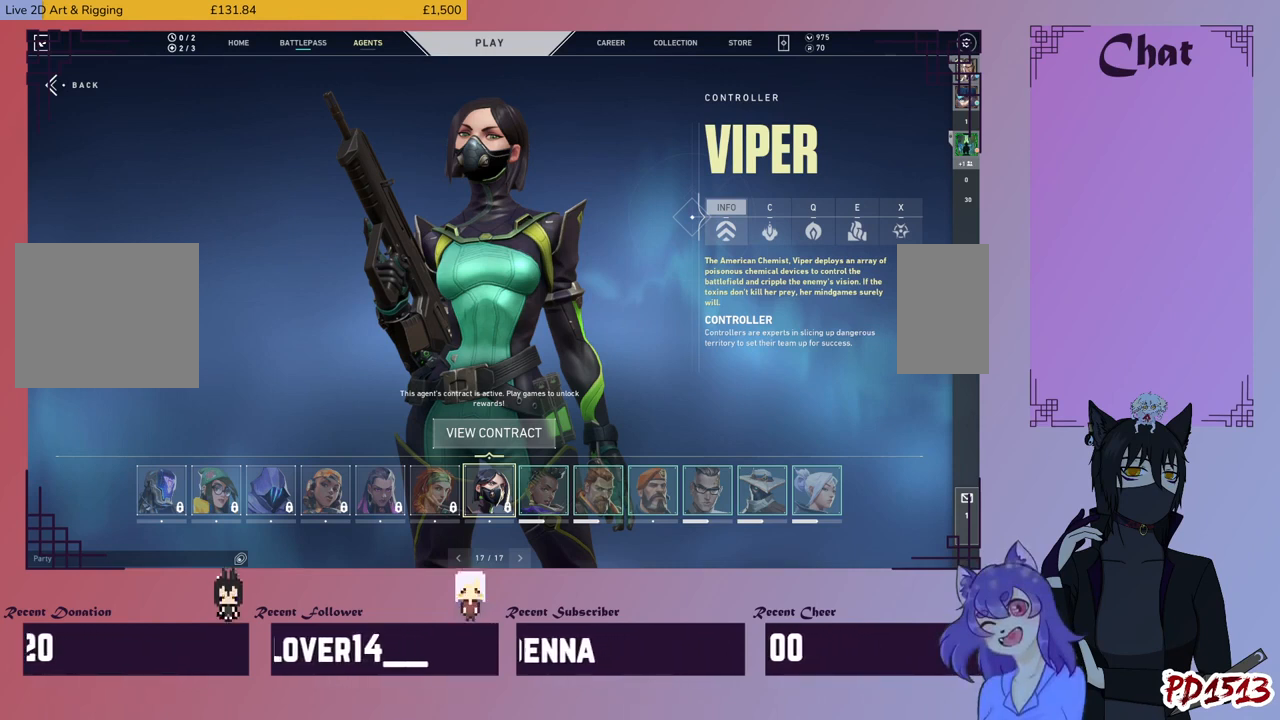
{"keys": [], "mouse": [], "events": []}
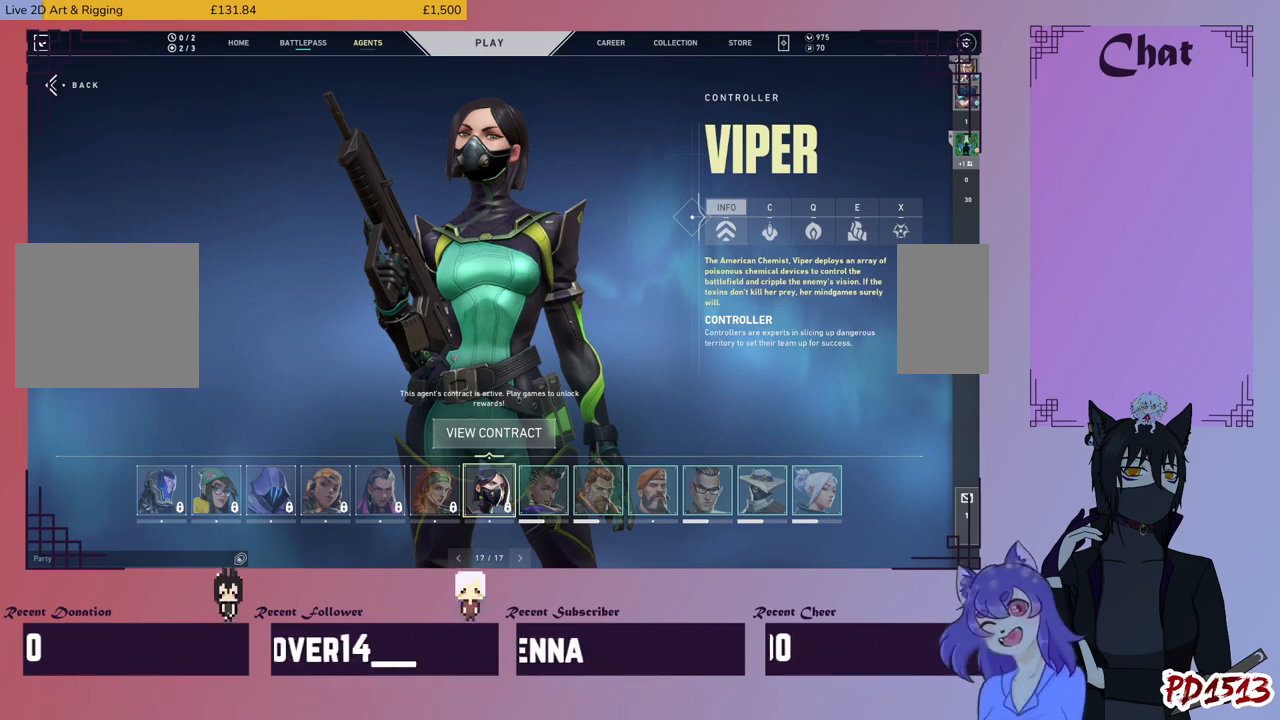
{"keys": [], "mouse": [], "events": []}
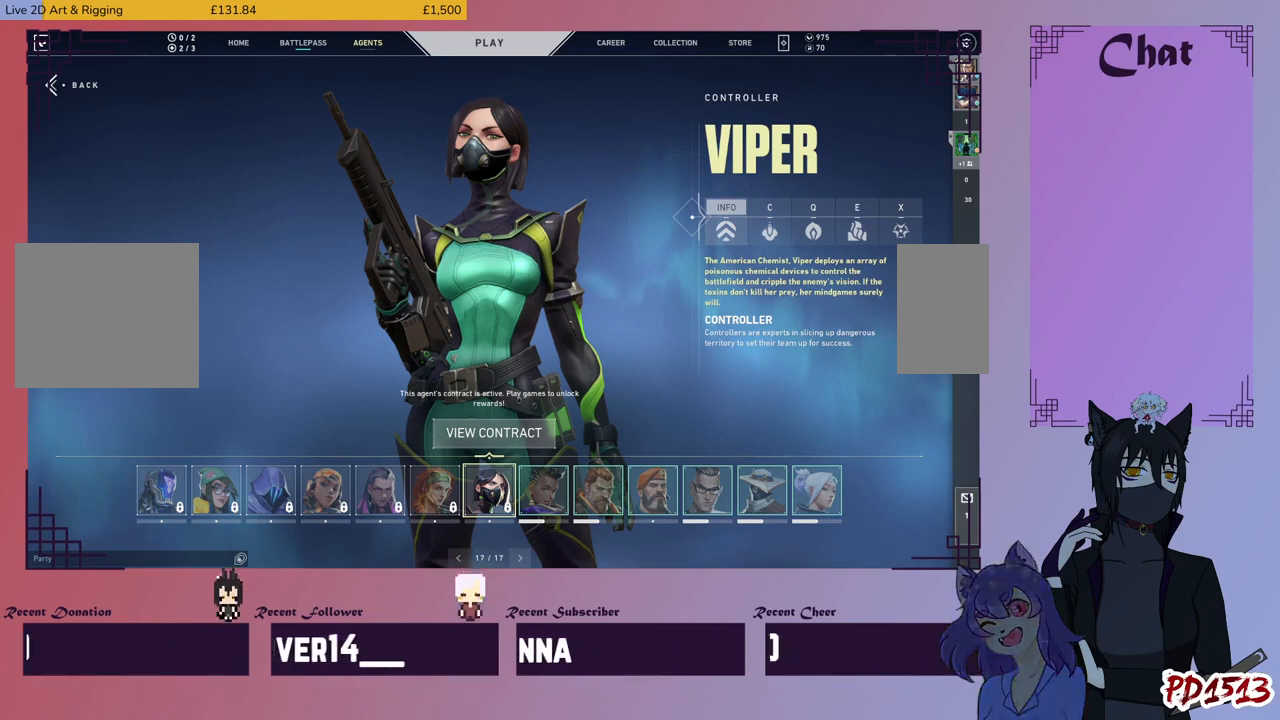
{"keys": [], "mouse": [], "events": []}